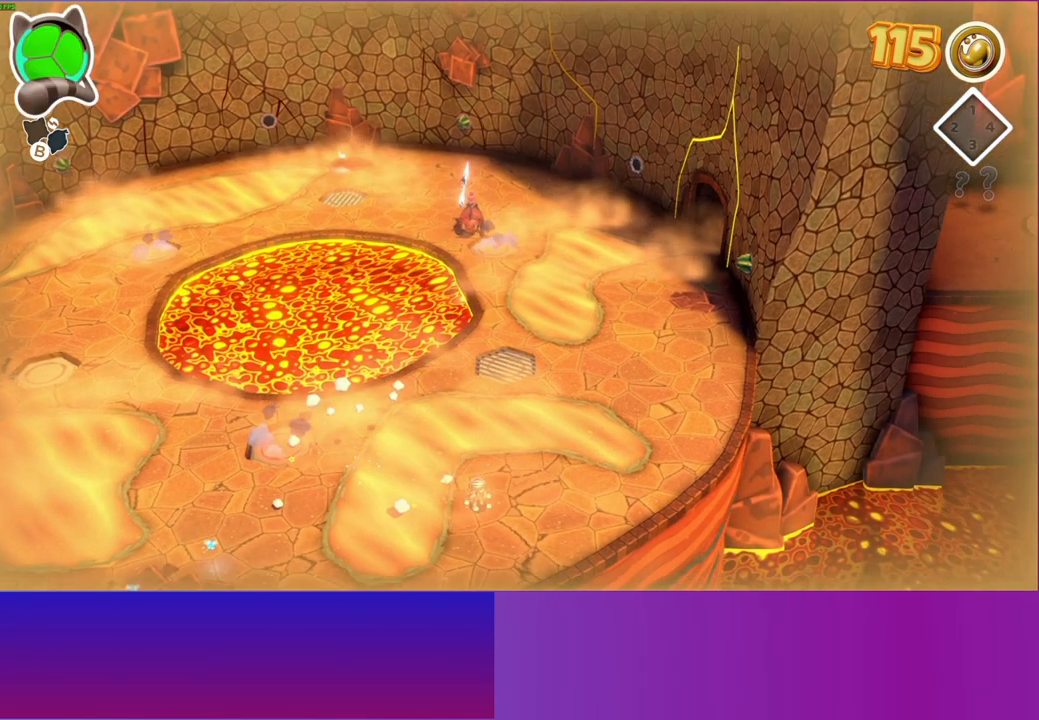
Gameplay with a controller (Xbox layout); each line is a JSON object with the inputs held at the frame after it. "events" lists button and stick changes between this image and that frame as [ms after this image, input, new state], when the widget could be followed in between. Not read: R3.
{"buttons": [], "left_stick": "left", "right_stick": "center", "events": [[50, "Y", "up"], [300, "left_stick", "left"]]}
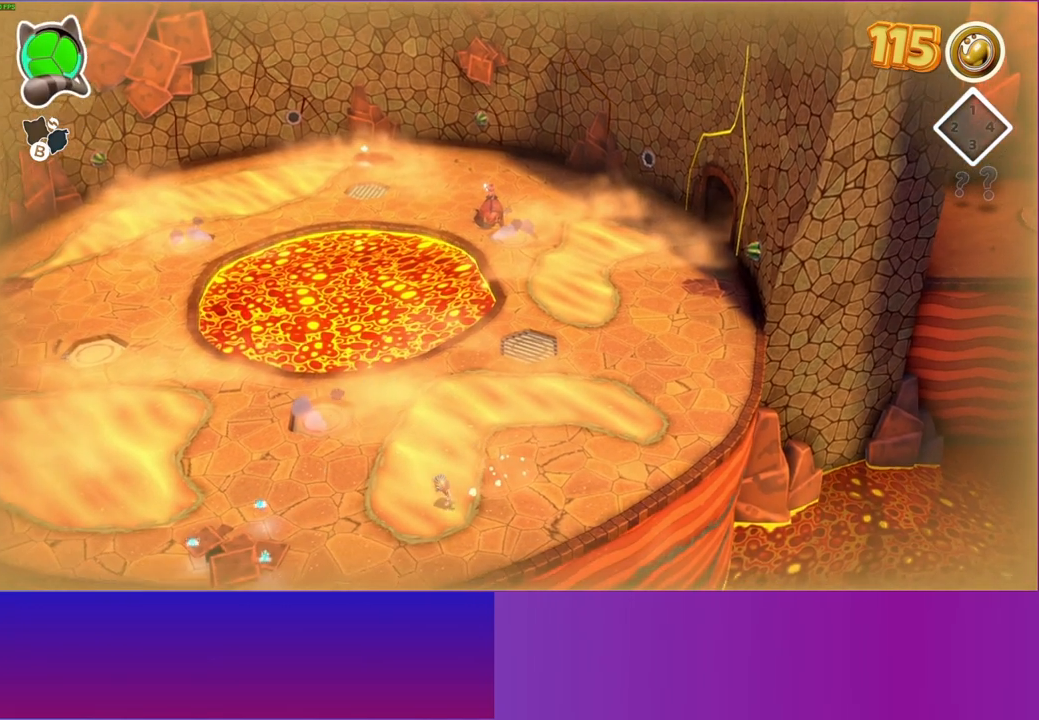
{"buttons": ["A"], "left_stick": "left", "right_stick": "center", "events": [[33, "A", "down"]]}
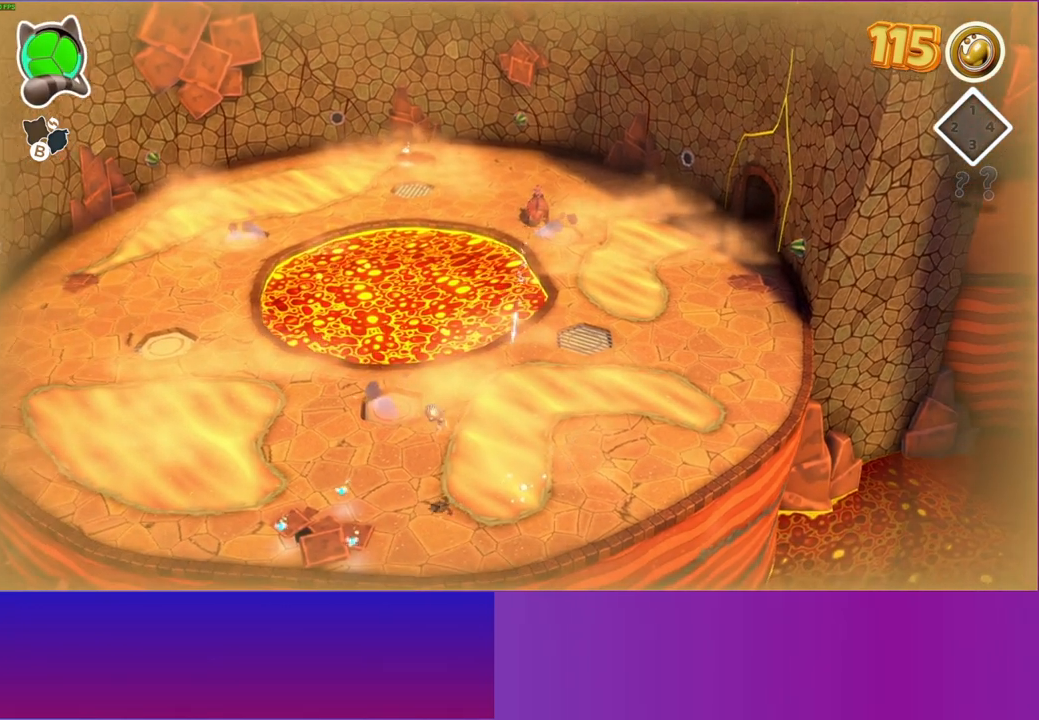
{"buttons": [], "left_stick": "left", "right_stick": "center", "events": [[117, "A", "up"], [350, "Y", "down"], [483, "Y", "up"]]}
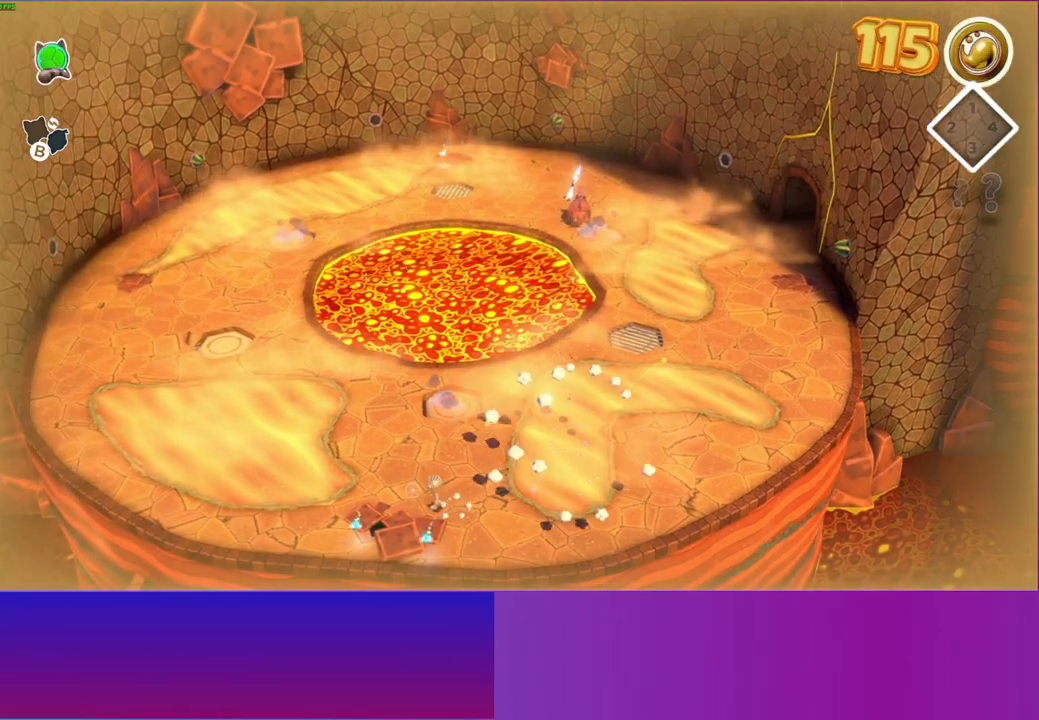
{"buttons": [], "left_stick": "down-left", "right_stick": "center", "events": [[150, "left_stick", "down-left"]]}
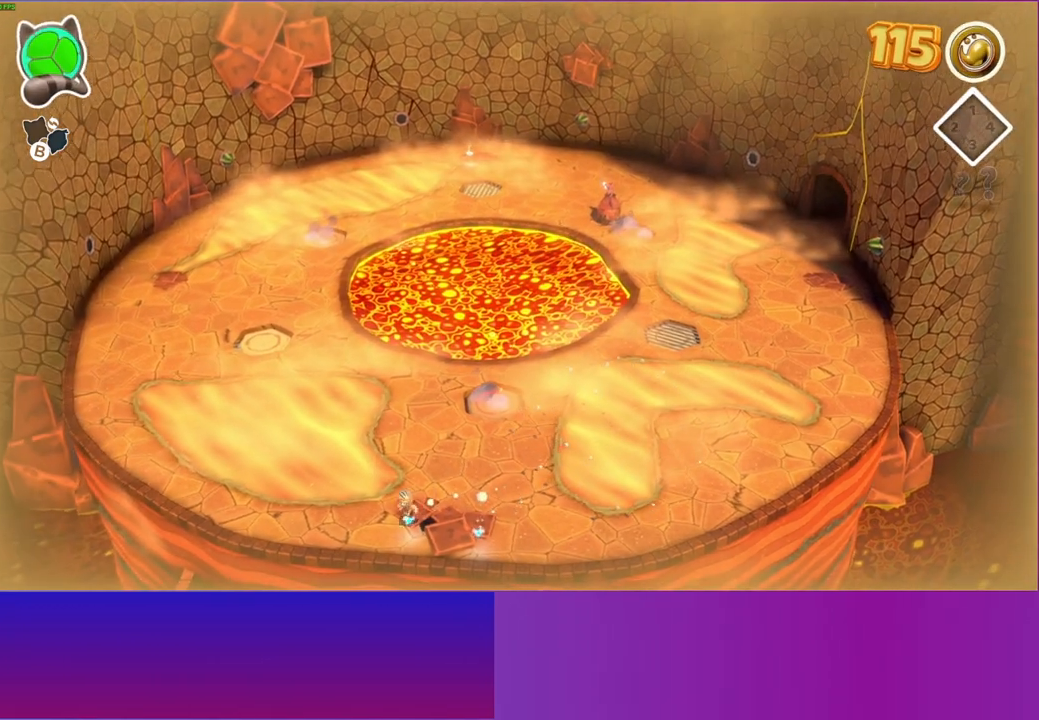
{"buttons": ["A"], "left_stick": "up", "right_stick": "center", "events": [[67, "left_stick", "up-left"], [133, "A", "down"], [233, "left_stick", "up"]]}
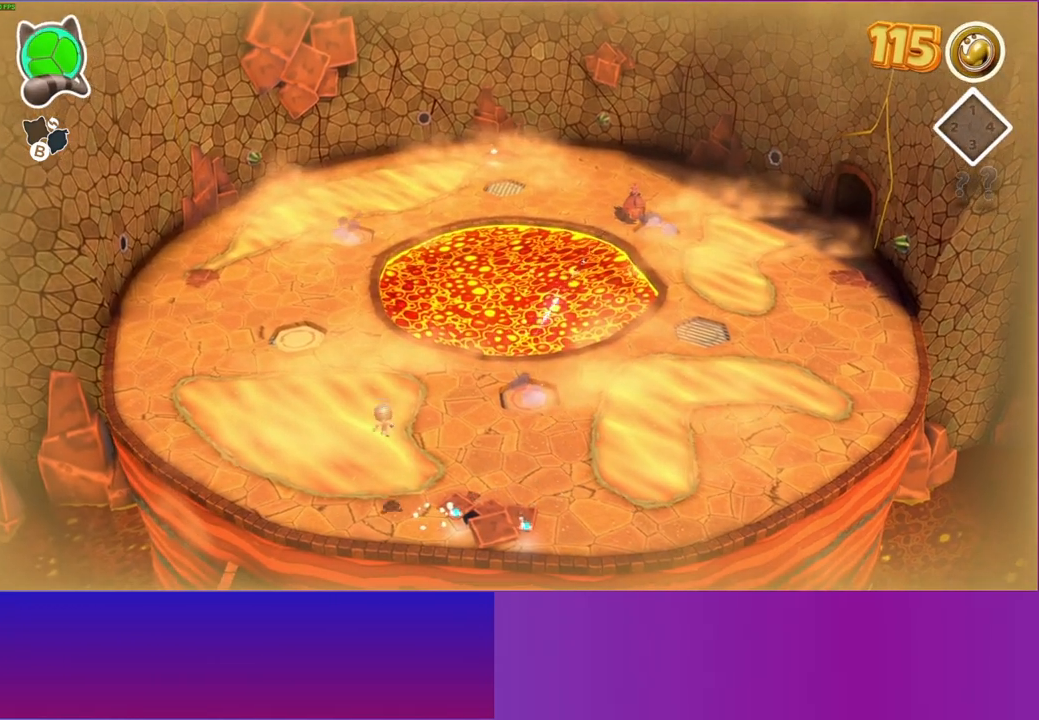
{"buttons": [], "left_stick": "up", "right_stick": "center", "events": [[350, "A", "up"]]}
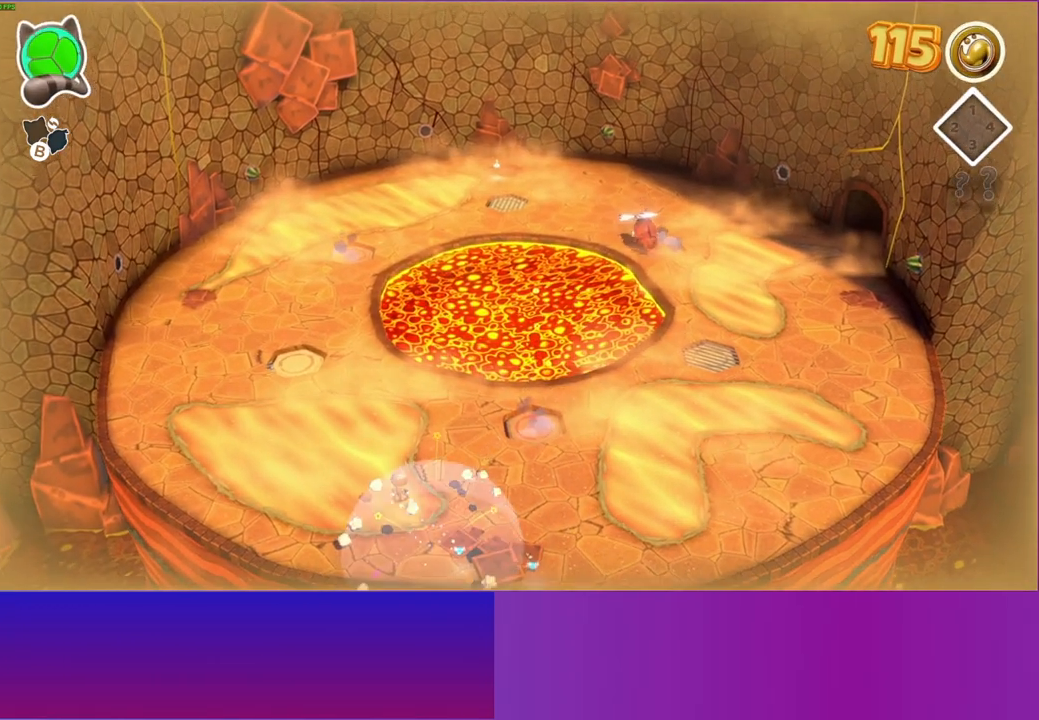
{"buttons": [], "left_stick": "up-left", "right_stick": "center", "events": [[17, "Y", "down"], [167, "Y", "up"], [317, "left_stick", "up-left"]]}
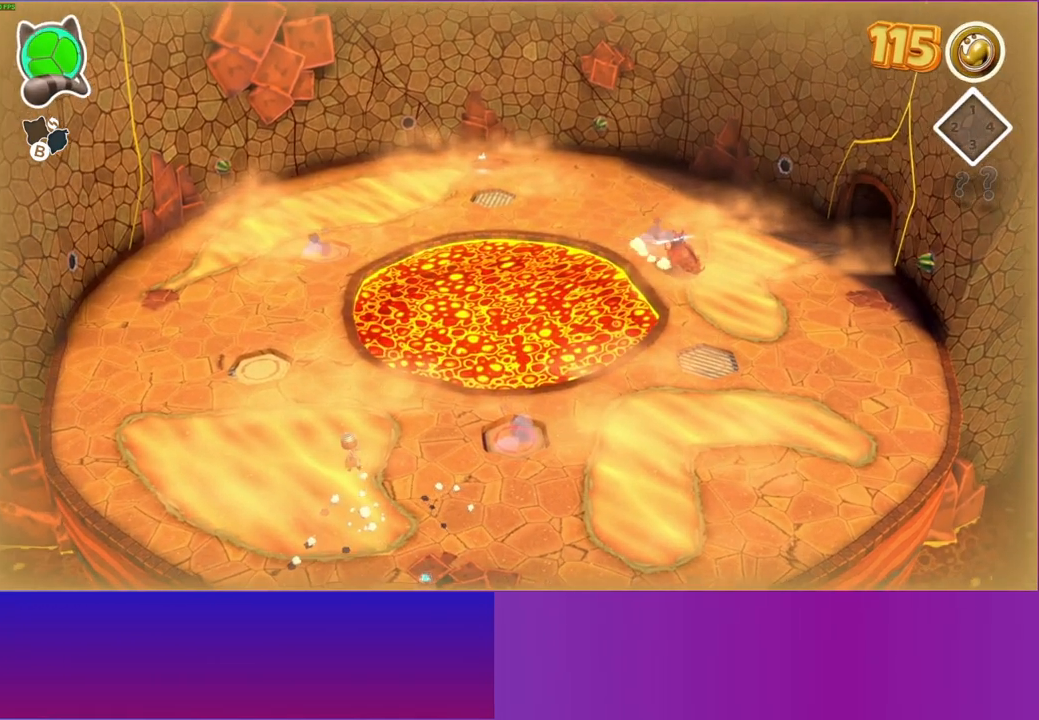
{"buttons": [], "left_stick": "up-left", "right_stick": "center", "events": []}
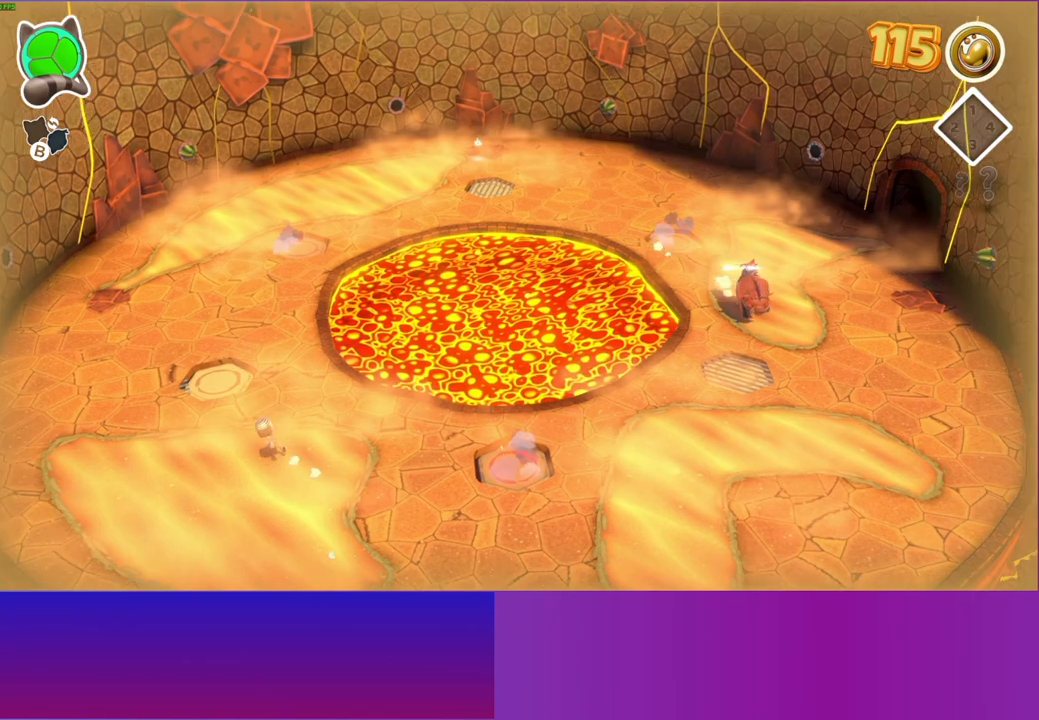
{"buttons": [], "left_stick": "up", "right_stick": "center", "events": [[17, "left_stick", "left"], [317, "left_stick", "up-left"], [450, "left_stick", "up"]]}
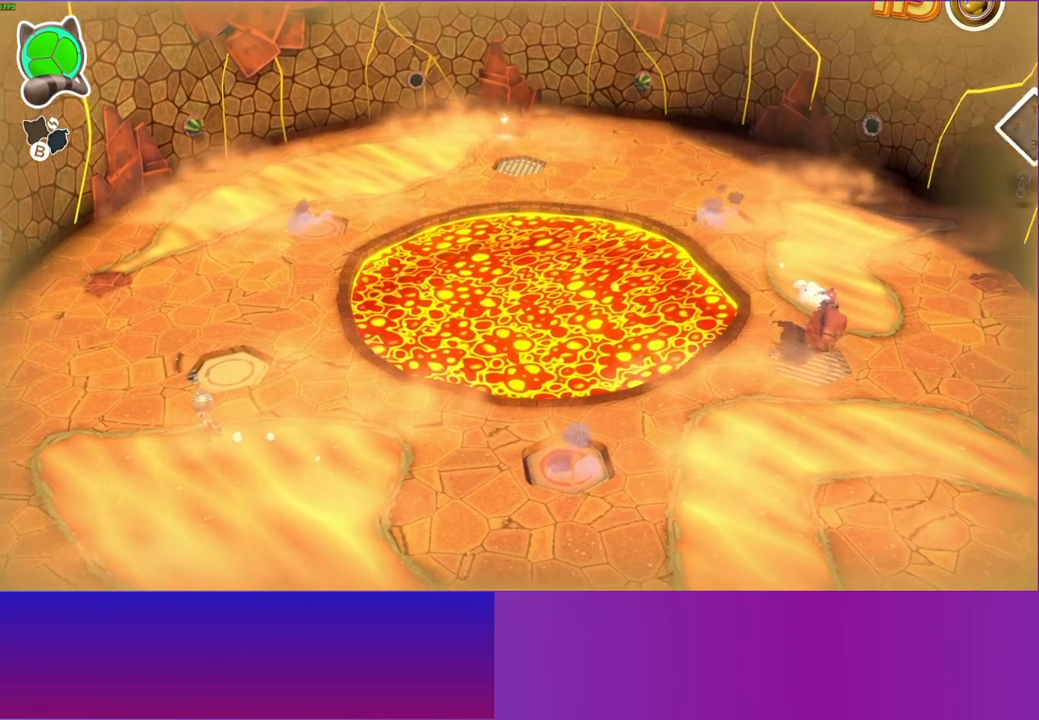
{"buttons": [], "left_stick": "up", "right_stick": "center", "events": []}
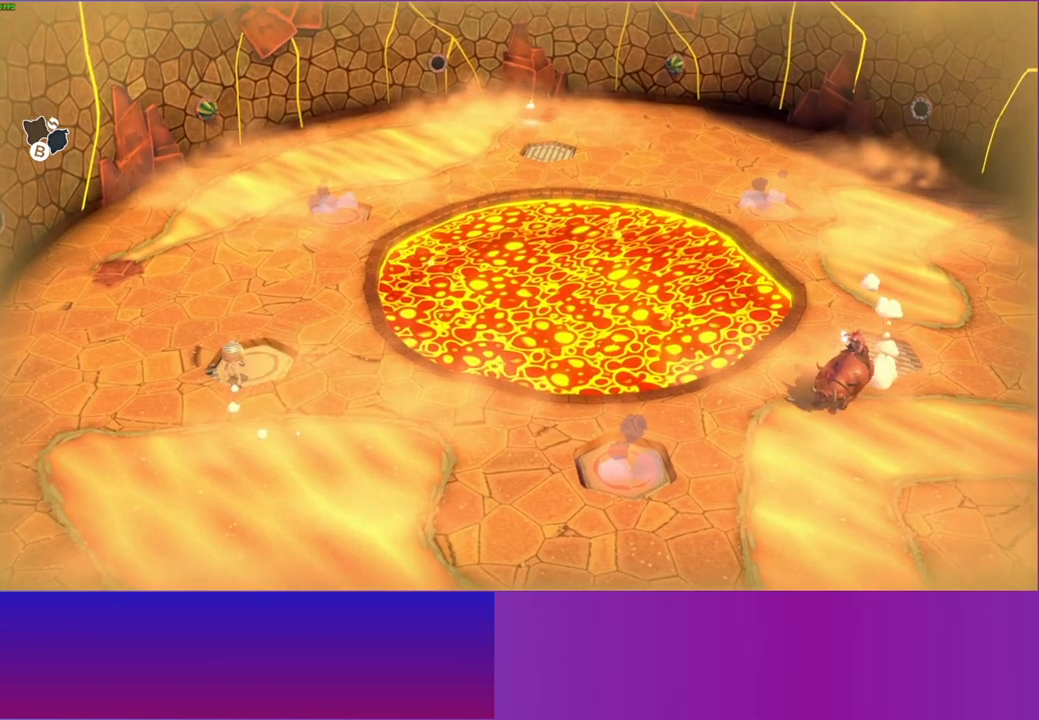
{"buttons": [], "left_stick": "up-left", "right_stick": "center", "events": [[33, "left_stick", "up-left"], [133, "Y", "down"], [250, "Y", "up"]]}
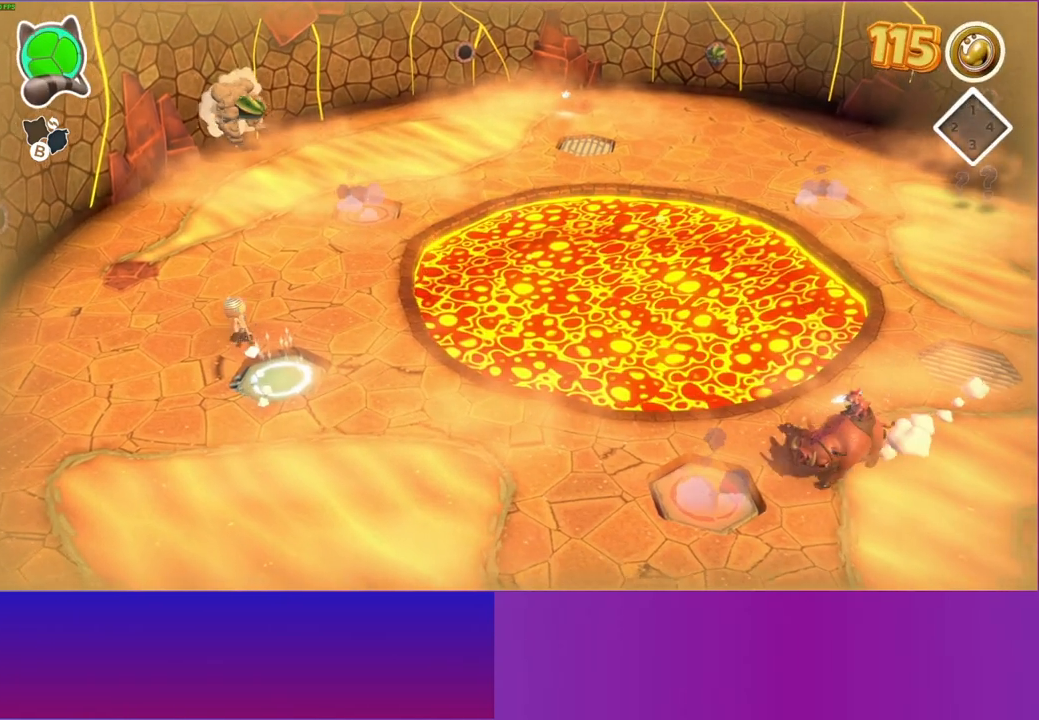
{"buttons": [], "left_stick": "up-left", "right_stick": "center", "events": []}
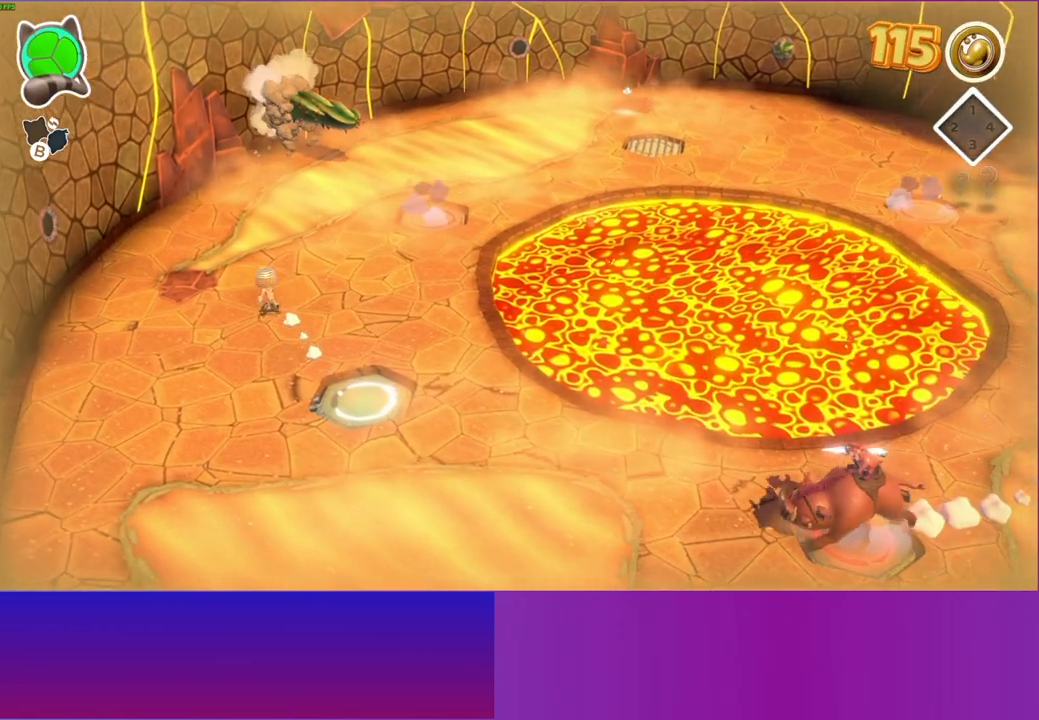
{"buttons": [], "left_stick": "up", "right_stick": "center", "events": [[233, "left_stick", "up"]]}
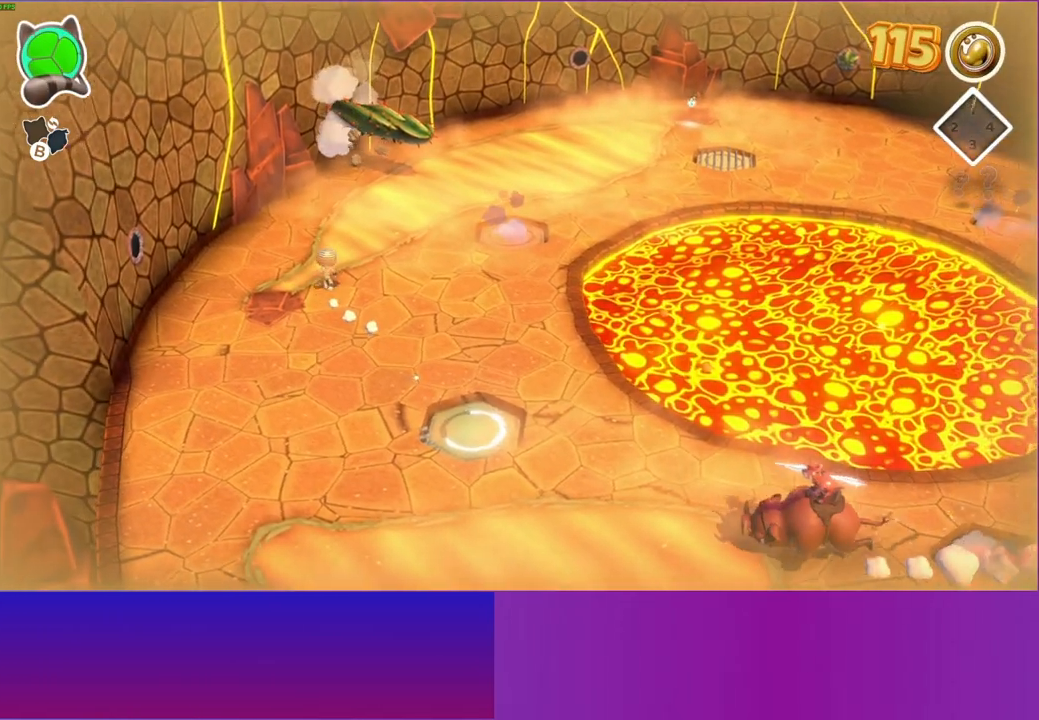
{"buttons": [], "left_stick": "up", "right_stick": "center", "events": []}
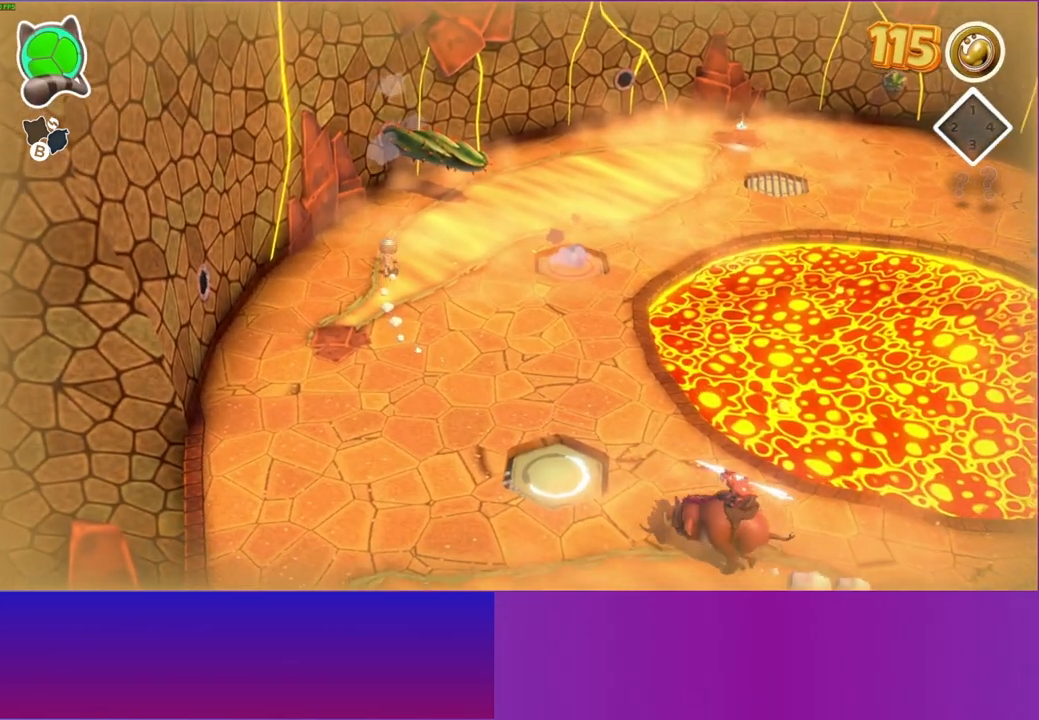
{"buttons": [], "left_stick": "up", "right_stick": "center", "events": []}
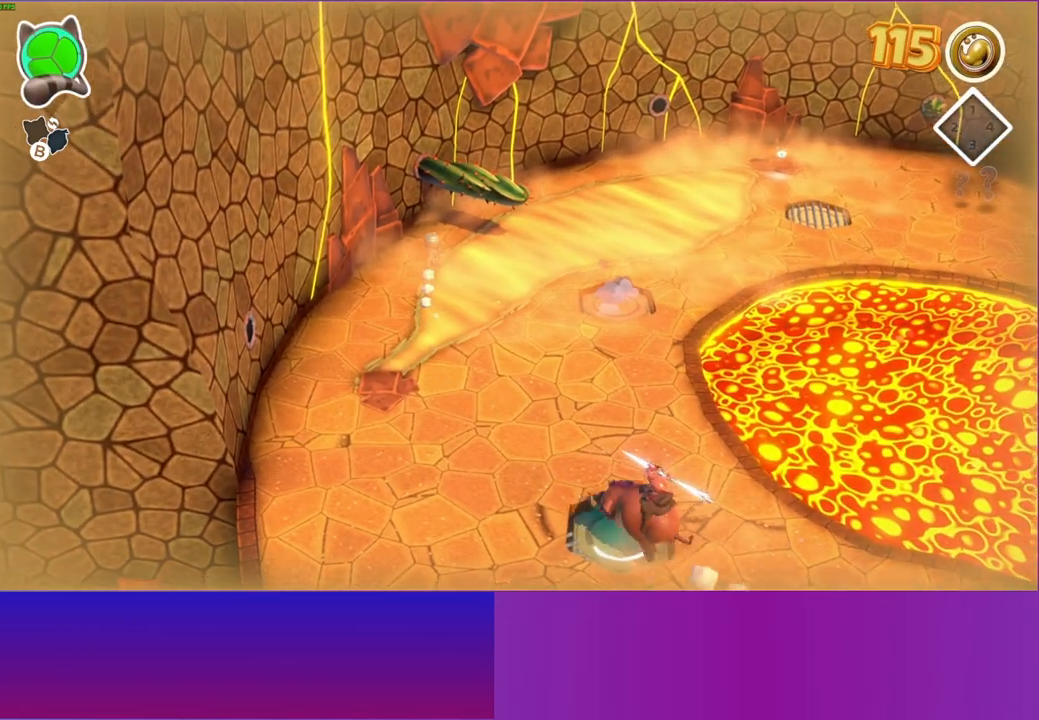
{"buttons": [], "left_stick": "up", "right_stick": "center", "events": []}
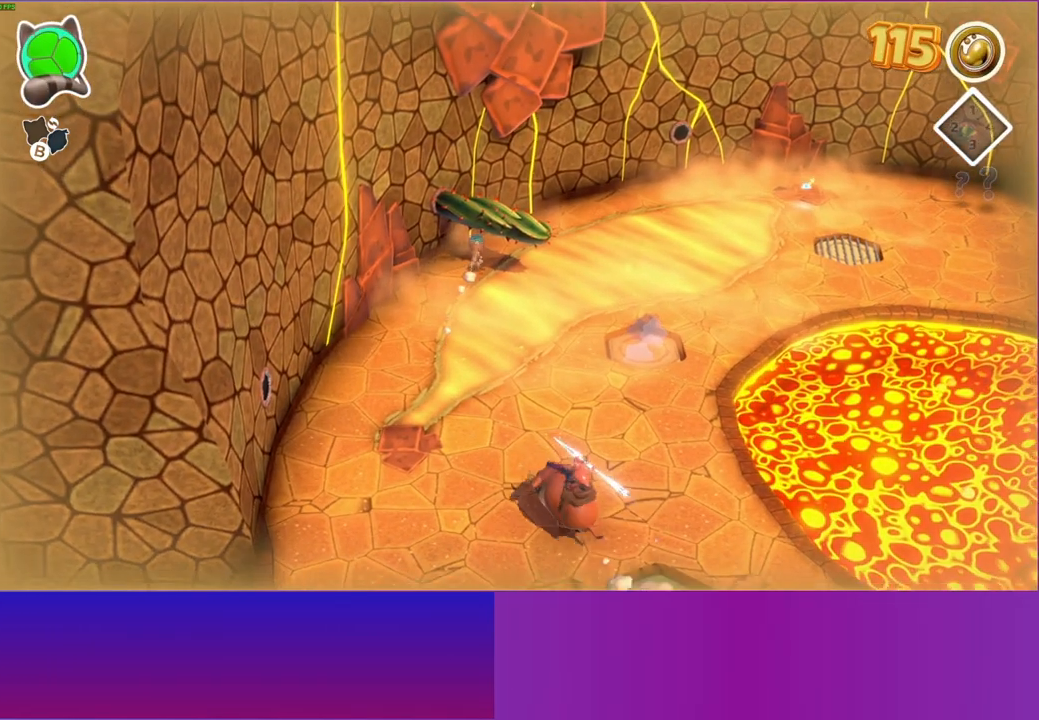
{"buttons": [], "left_stick": "up", "right_stick": "center", "events": [[17, "left_stick", "up-left"], [117, "left_stick", "up"]]}
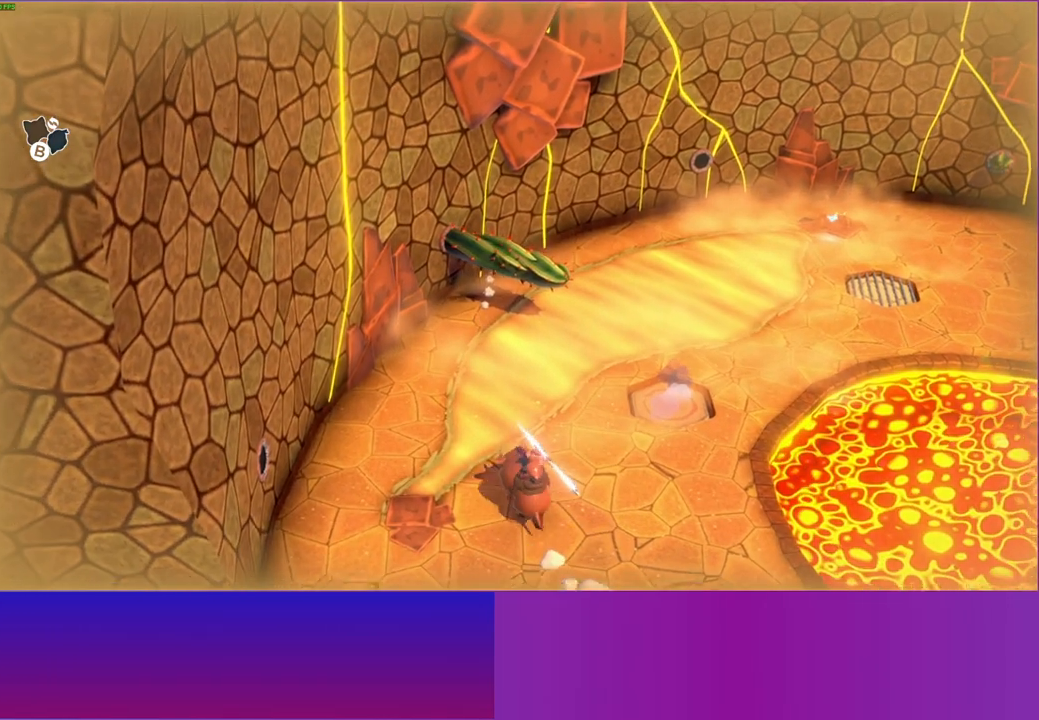
{"buttons": [], "left_stick": "up", "right_stick": "center", "events": []}
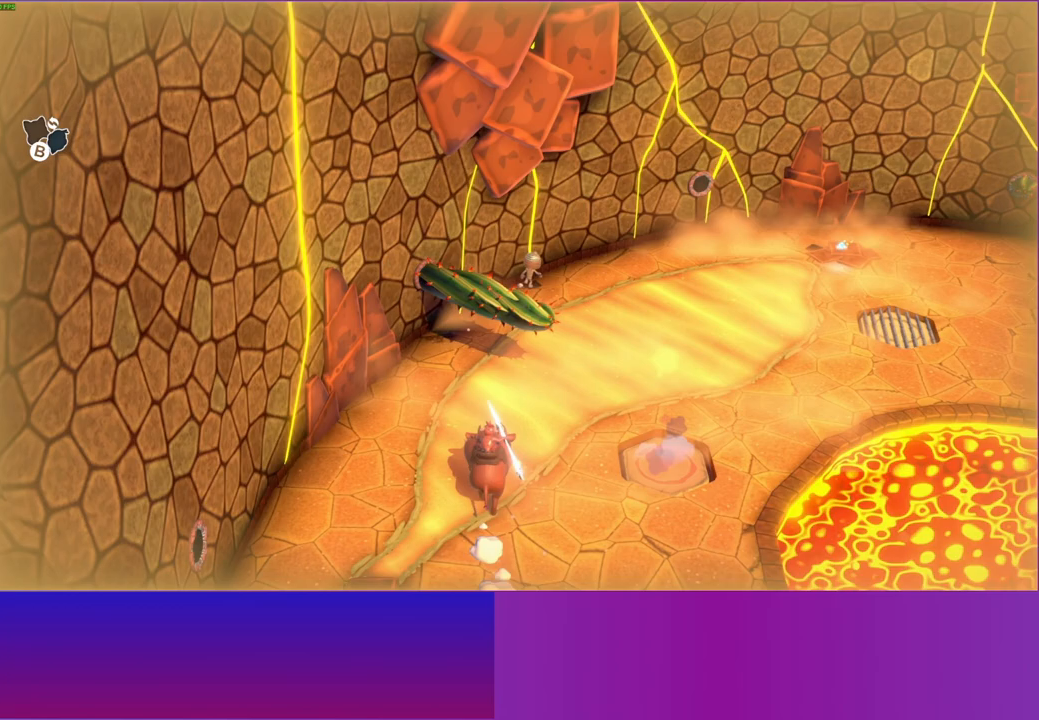
{"buttons": [], "left_stick": "down", "right_stick": "center", "events": [[117, "left_stick", "up-right"], [450, "left_stick", "down-right"], [500, "left_stick", "down"]]}
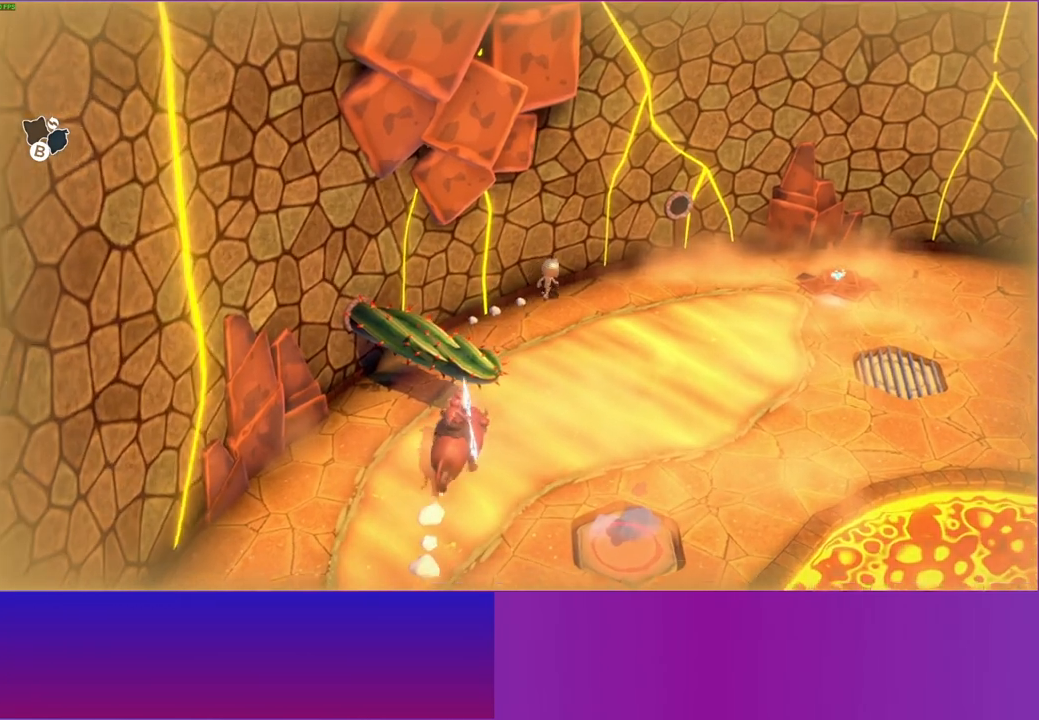
{"buttons": ["A"], "left_stick": "down", "right_stick": "center", "events": [[233, "A", "down"]]}
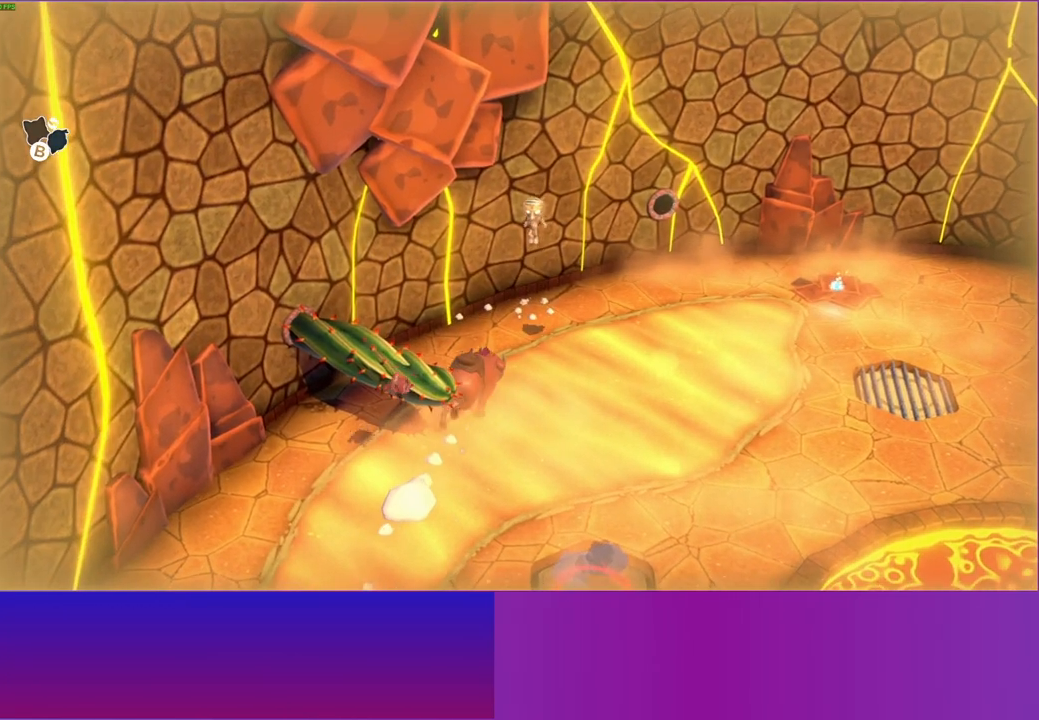
{"buttons": [], "left_stick": "down", "right_stick": "center", "events": [[283, "A", "up"]]}
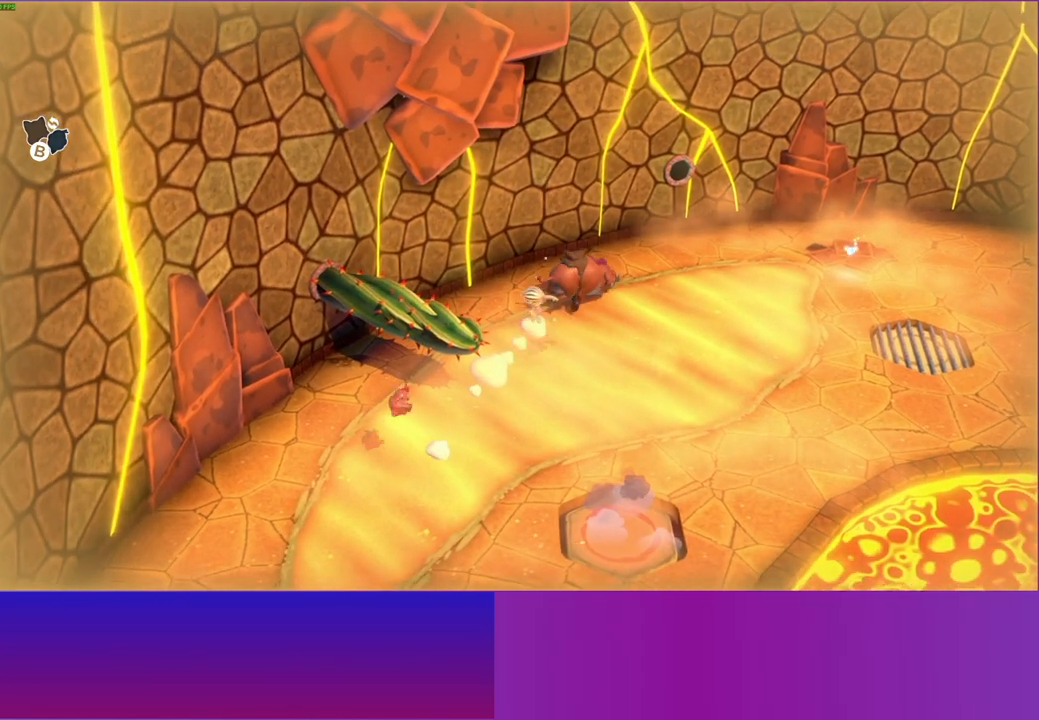
{"buttons": [], "left_stick": "down", "right_stick": "center", "events": []}
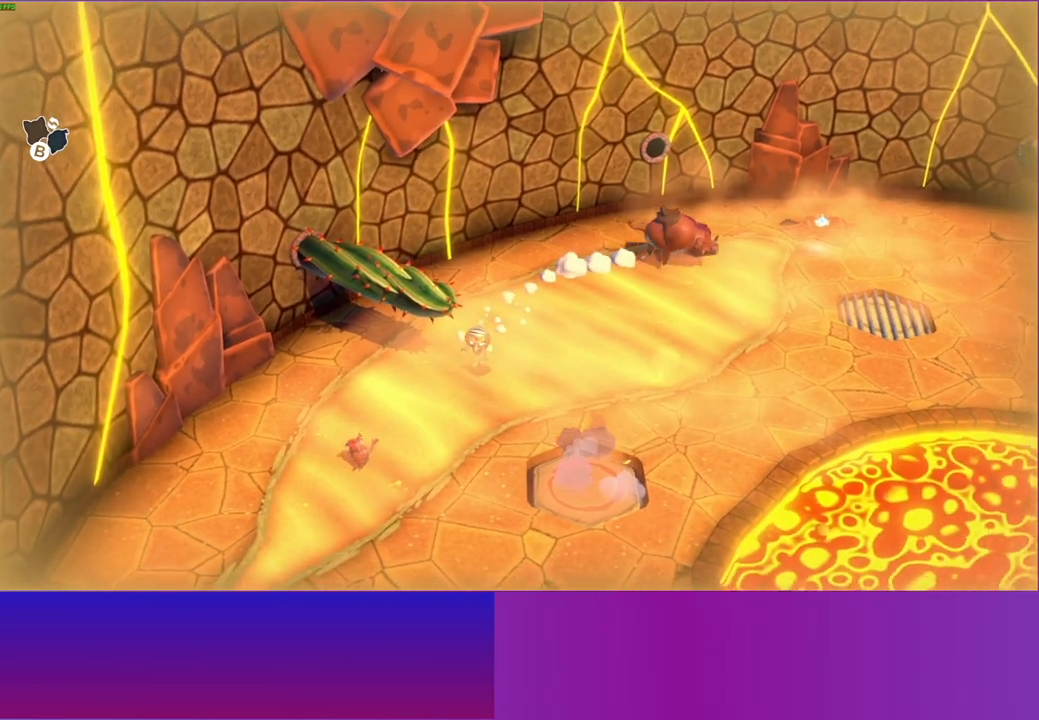
{"buttons": [], "left_stick": "down-right", "right_stick": "center", "events": [[83, "left_stick", "down-left"], [300, "left_stick", "down"], [483, "left_stick", "down-right"]]}
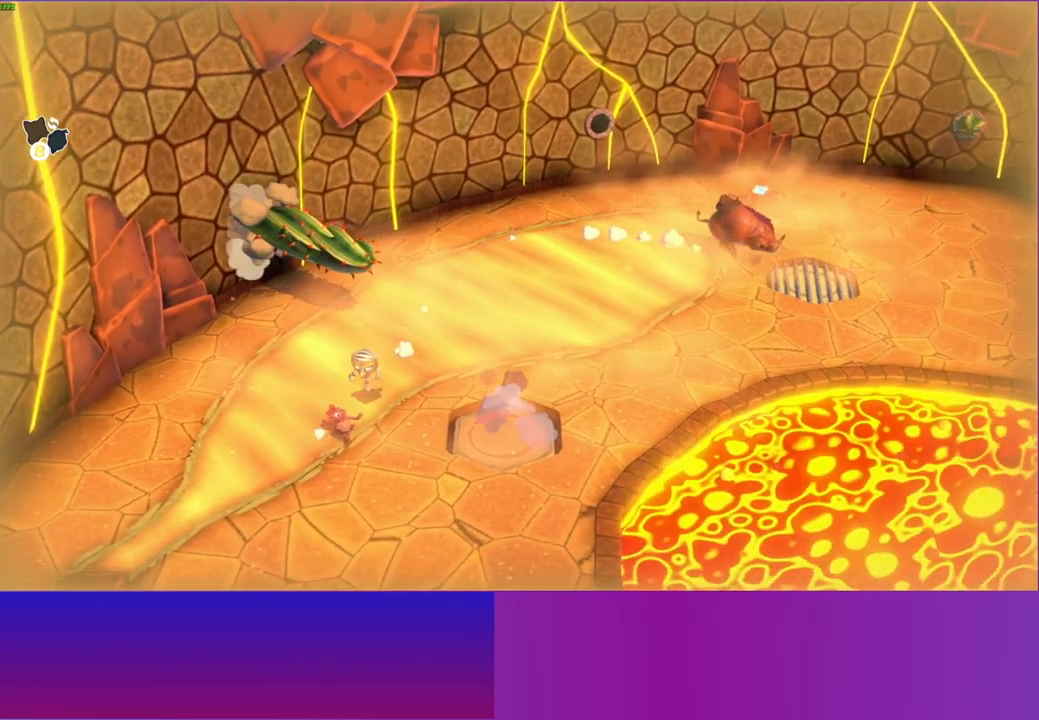
{"buttons": [], "left_stick": "right", "right_stick": "center", "events": [[167, "X", "down"], [300, "X", "up"], [483, "left_stick", "right"]]}
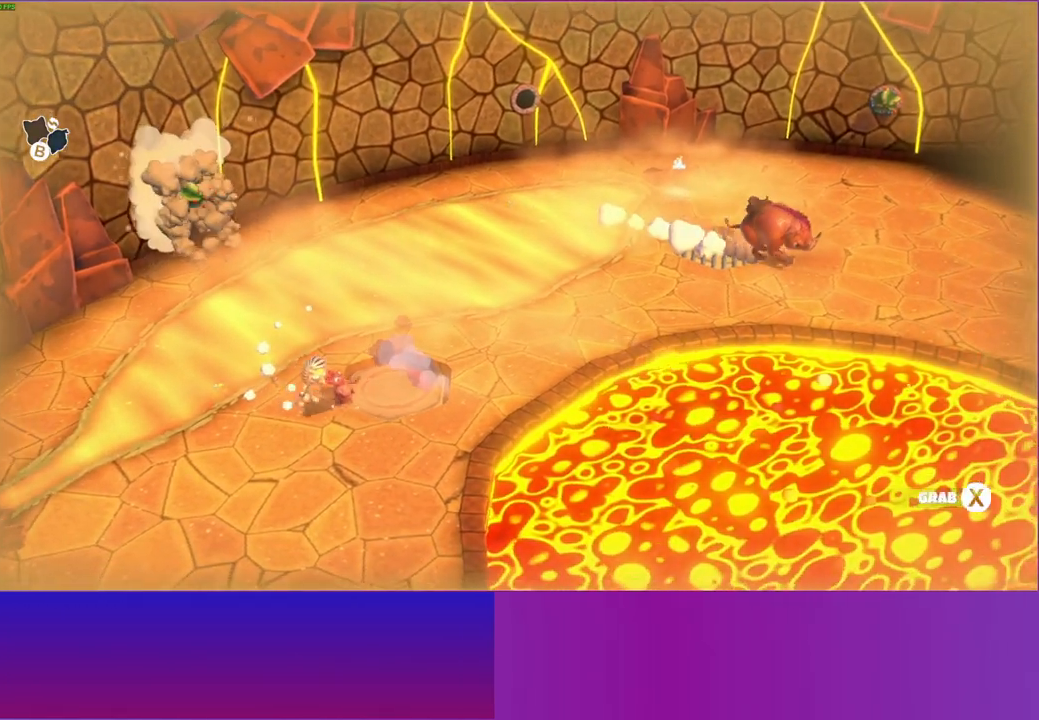
{"buttons": [], "left_stick": "down-right", "right_stick": "center", "events": [[17, "X", "down"], [133, "X", "up"], [150, "left_stick", "up-right"], [300, "left_stick", "right"], [417, "left_stick", "down-right"]]}
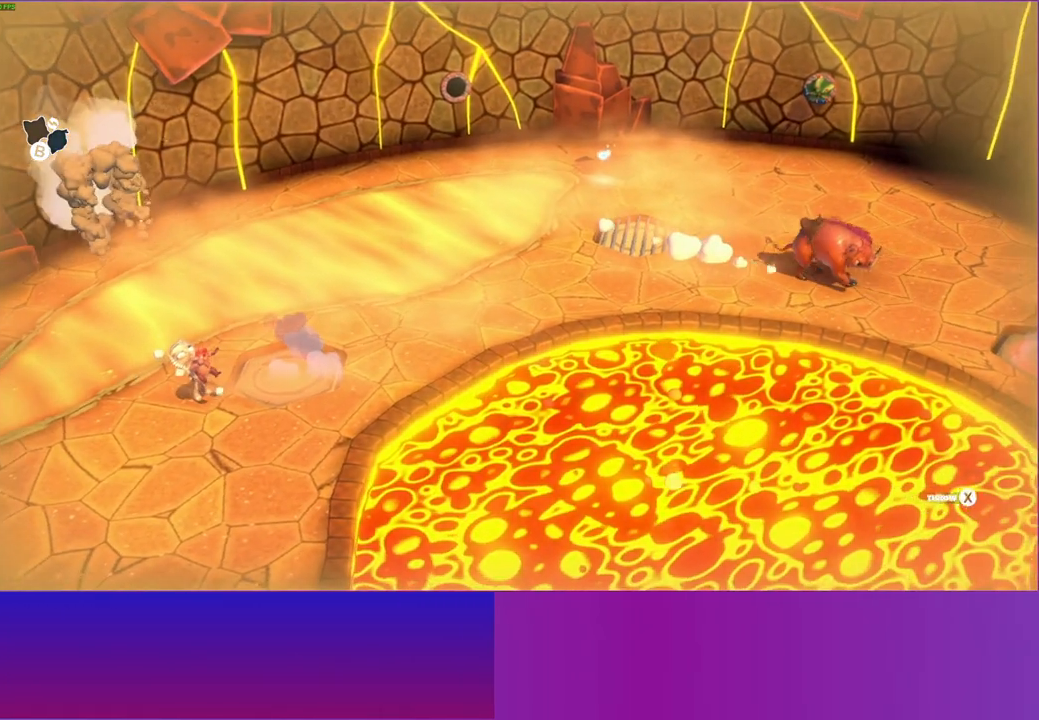
{"buttons": [], "left_stick": "up-left", "right_stick": "center", "events": [[150, "X", "down"], [267, "X", "up"], [283, "left_stick", "up-left"]]}
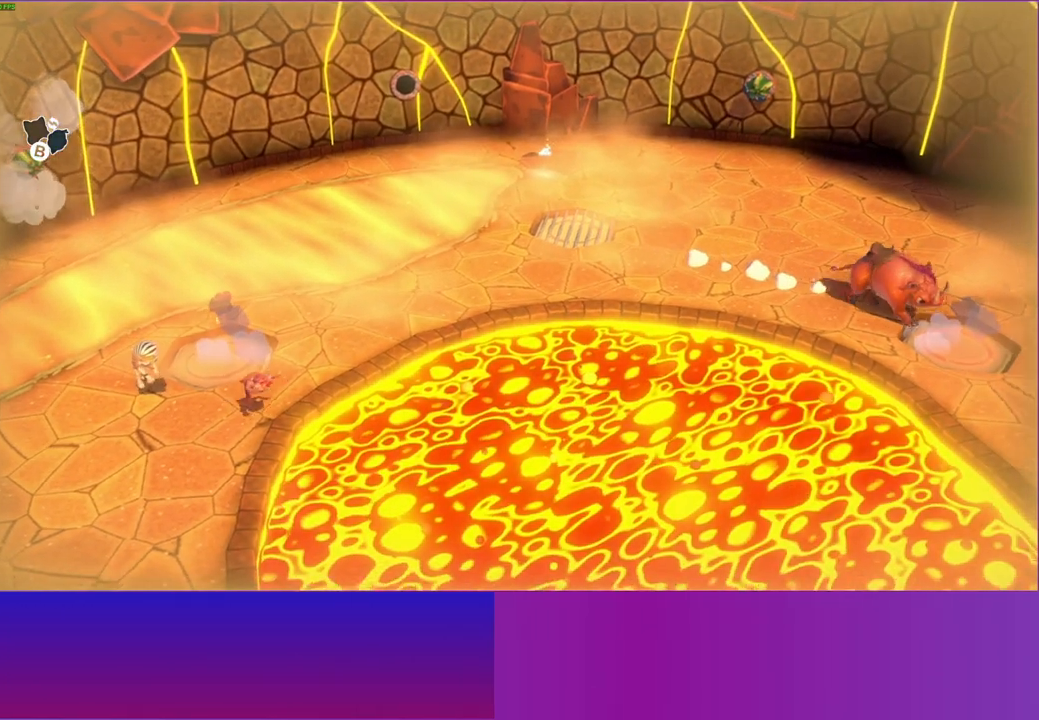
{"buttons": [], "left_stick": "up", "right_stick": "center", "events": [[500, "left_stick", "up"]]}
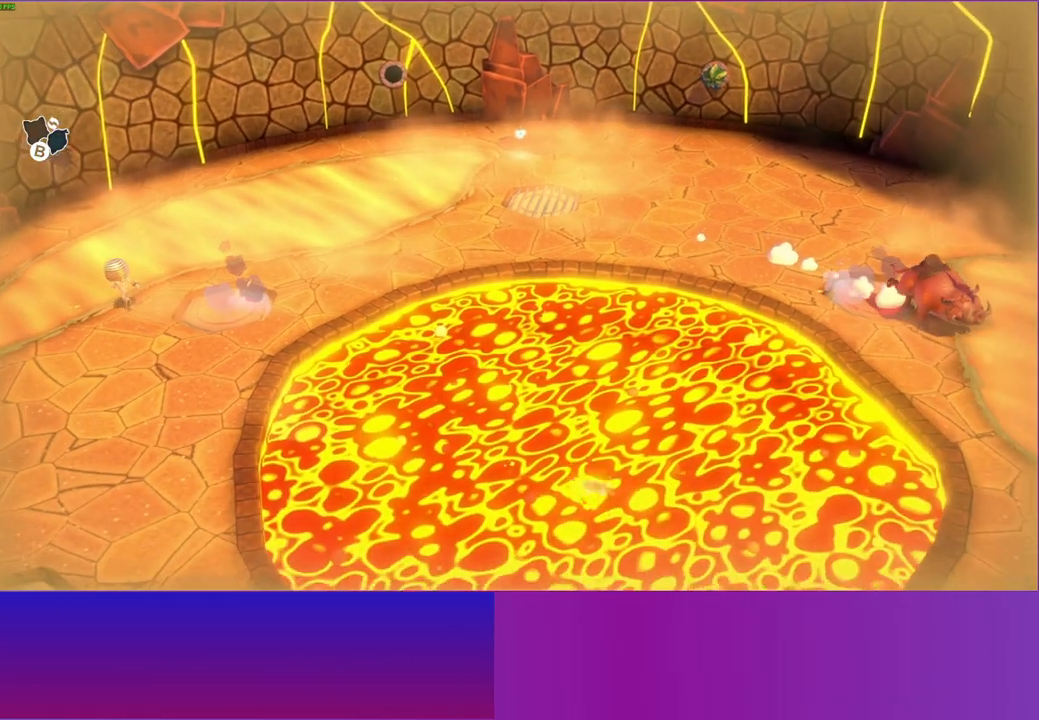
{"buttons": [], "left_stick": "right", "right_stick": "center", "events": [[217, "left_stick", "up-right"], [367, "left_stick", "right"]]}
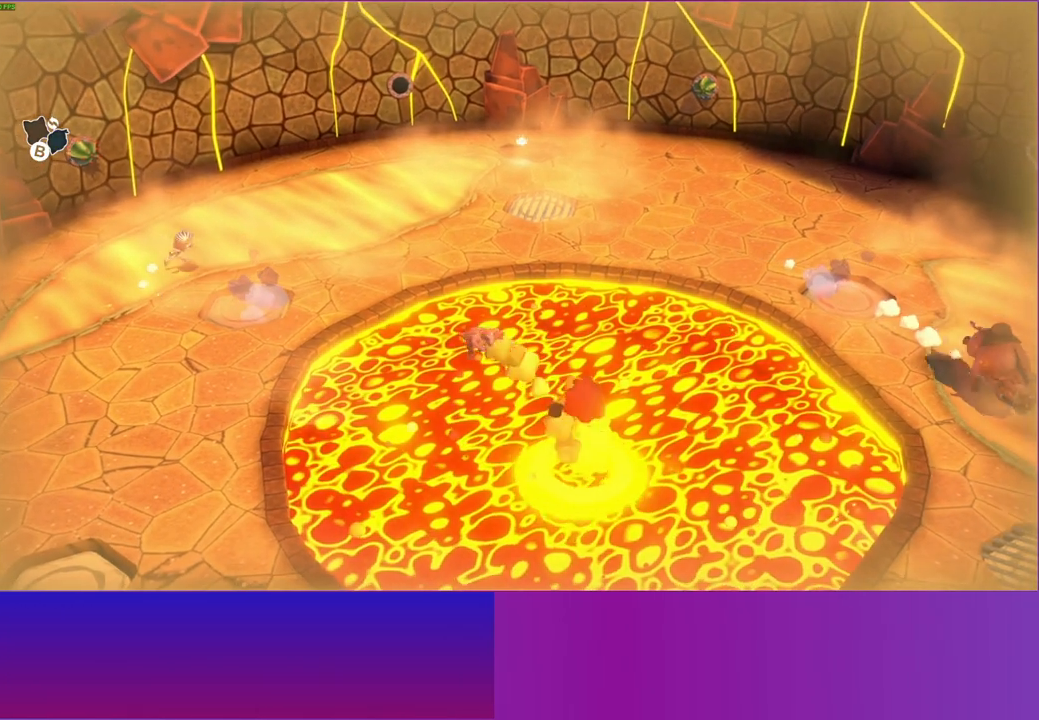
{"buttons": [], "left_stick": "down", "right_stick": "center", "events": [[183, "left_stick", "down"]]}
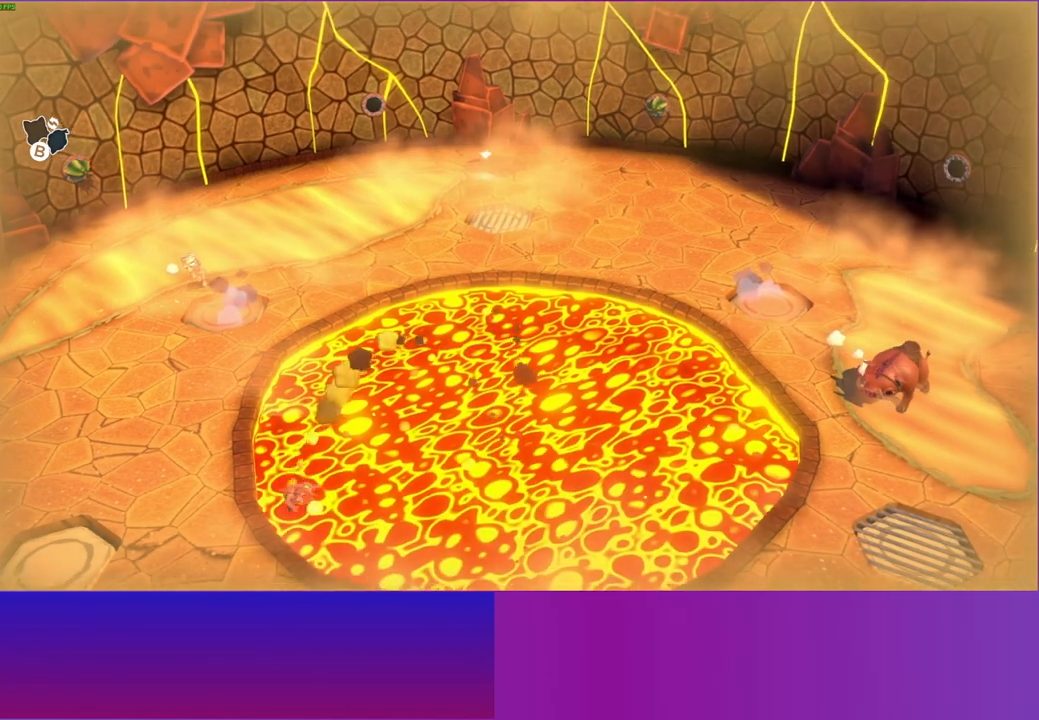
{"buttons": [], "left_stick": "down", "right_stick": "center", "events": [[317, "Y", "down"], [483, "Y", "up"]]}